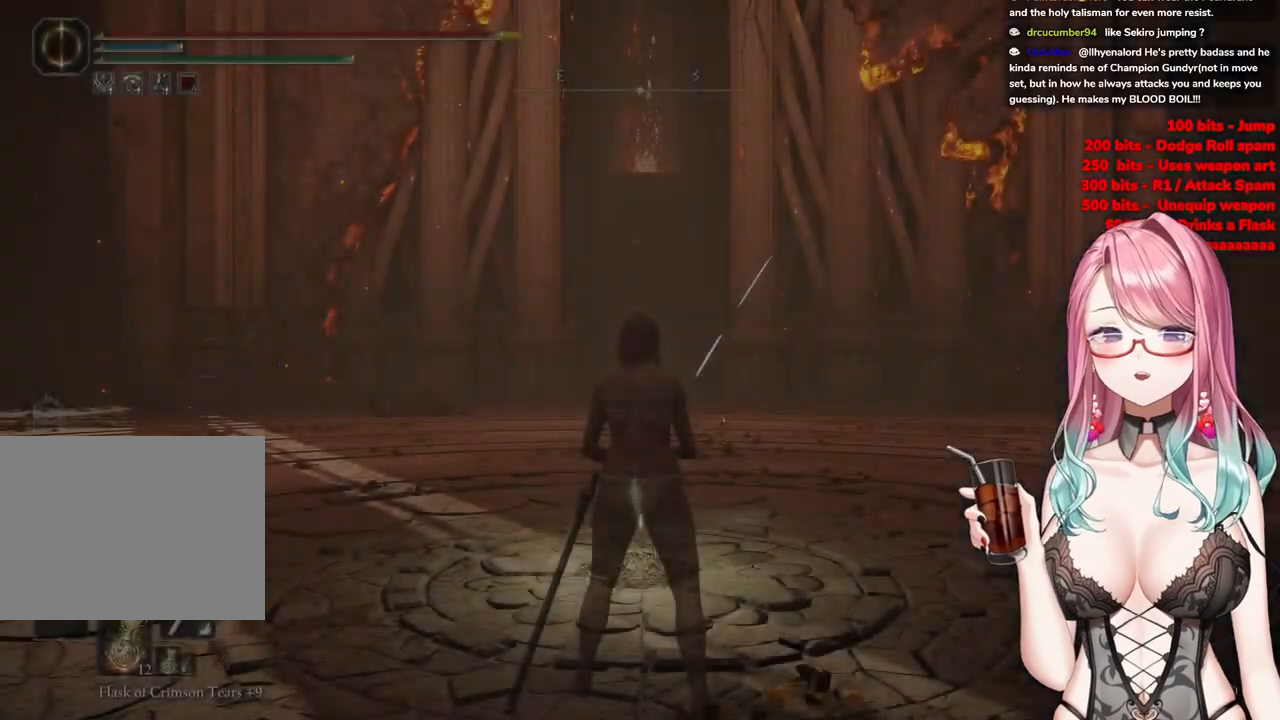
Gameplay with a controller (PlayStation layout); each line is a JSON object with the inputs held at the frame after it. "events" lists button and stick changes between this image and that frame as [ms after this image, input, new state], when the widget could be followed in between.
{"buttons": ["CIRCLE"], "left_stick": "up", "right_stick": "center", "events": [[284, "left_stick", "up"], [384, "CIRCLE", "down"]]}
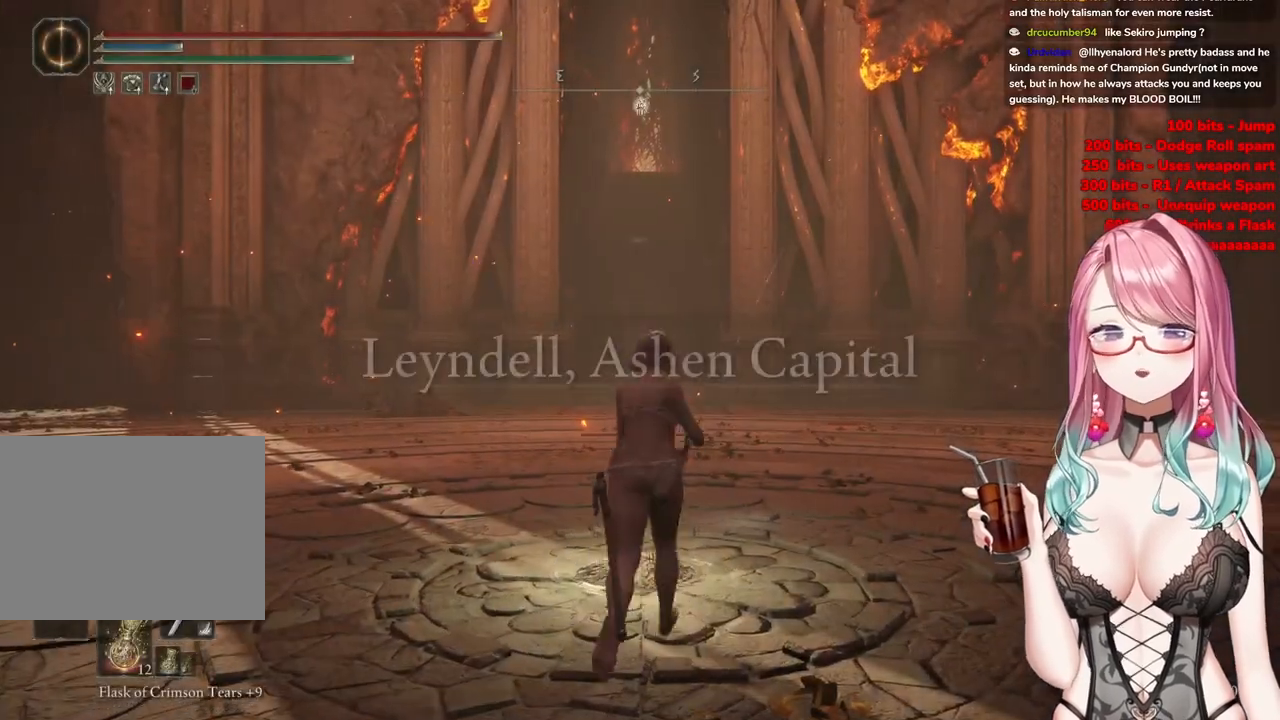
{"buttons": ["CIRCLE"], "left_stick": "up-left", "right_stick": "center", "events": [[401, "left_stick", "center"], [468, "left_stick", "up-left"]]}
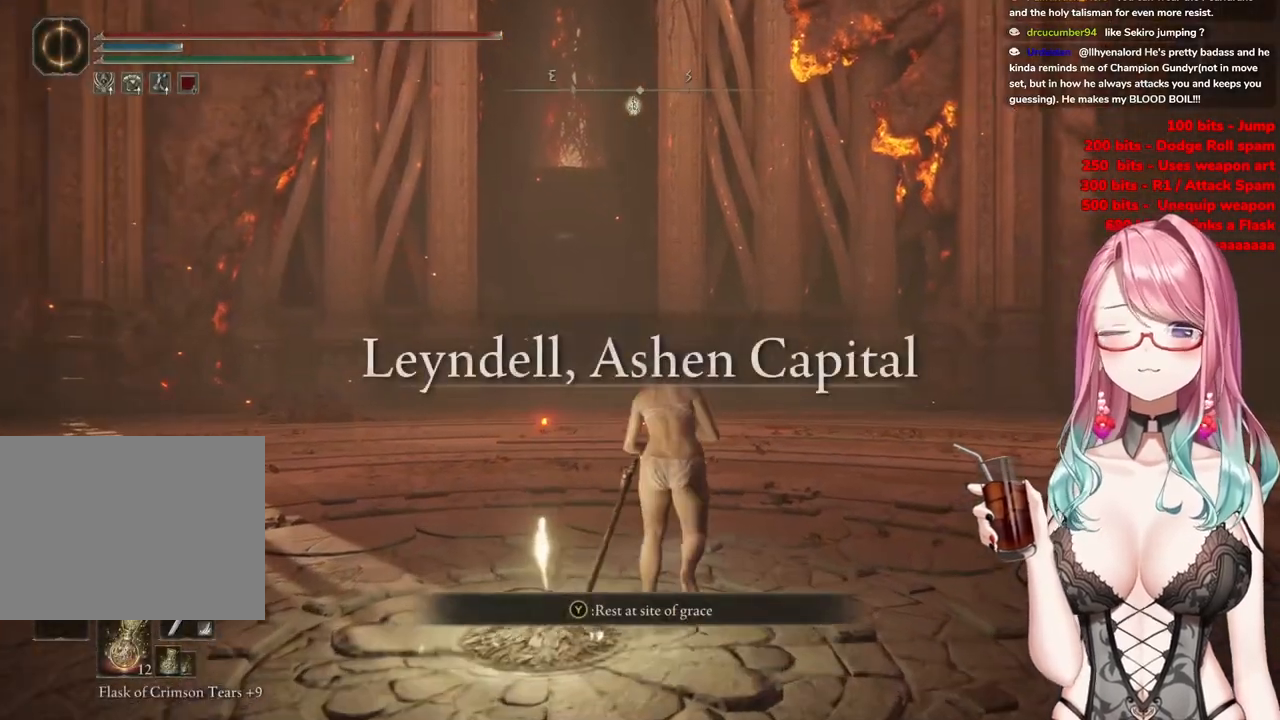
{"buttons": ["CIRCLE"], "left_stick": "up", "right_stick": "center", "events": [[133, "left_stick", "up"]]}
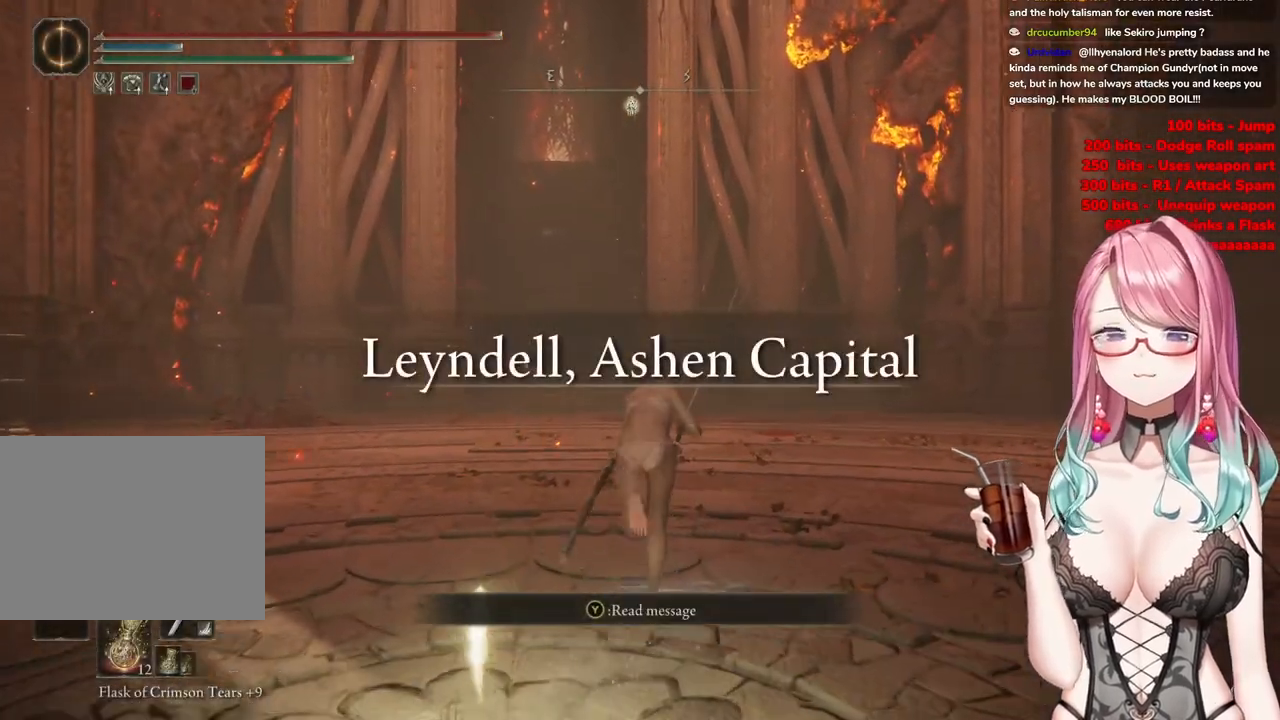
{"buttons": ["CIRCLE"], "left_stick": "up", "right_stick": "center", "events": []}
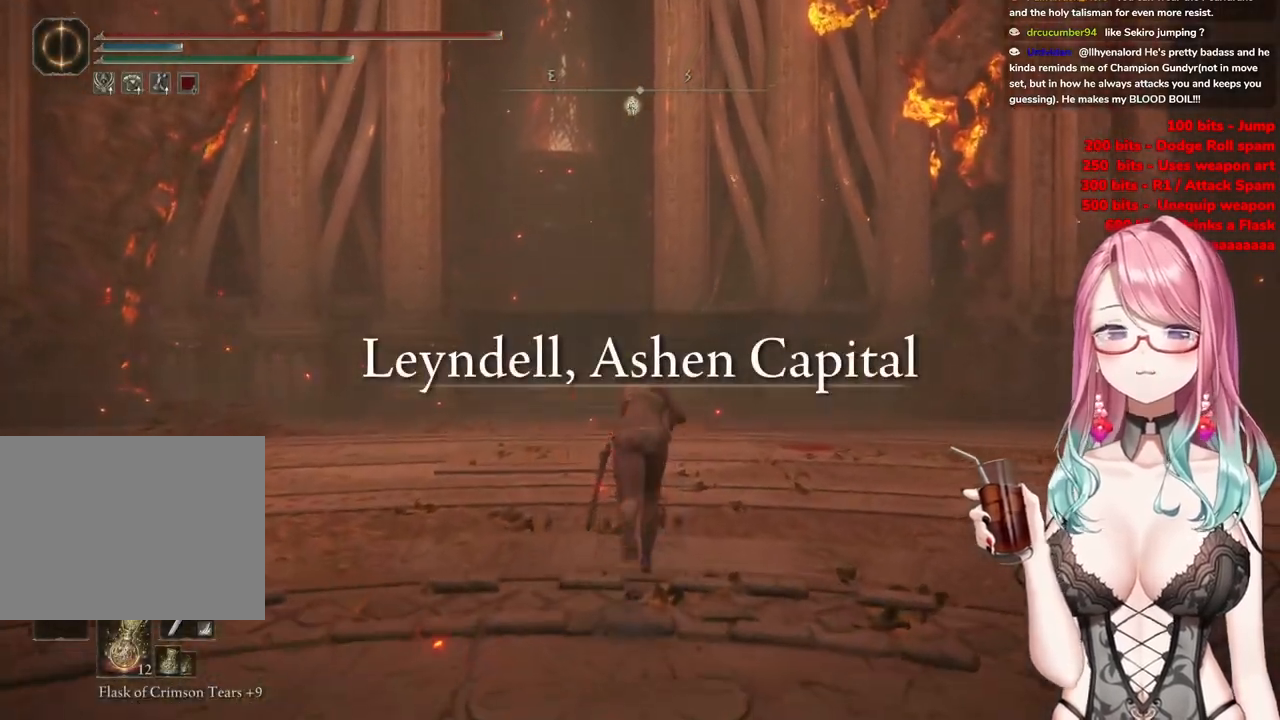
{"buttons": ["CIRCLE"], "left_stick": "up", "right_stick": "center", "events": []}
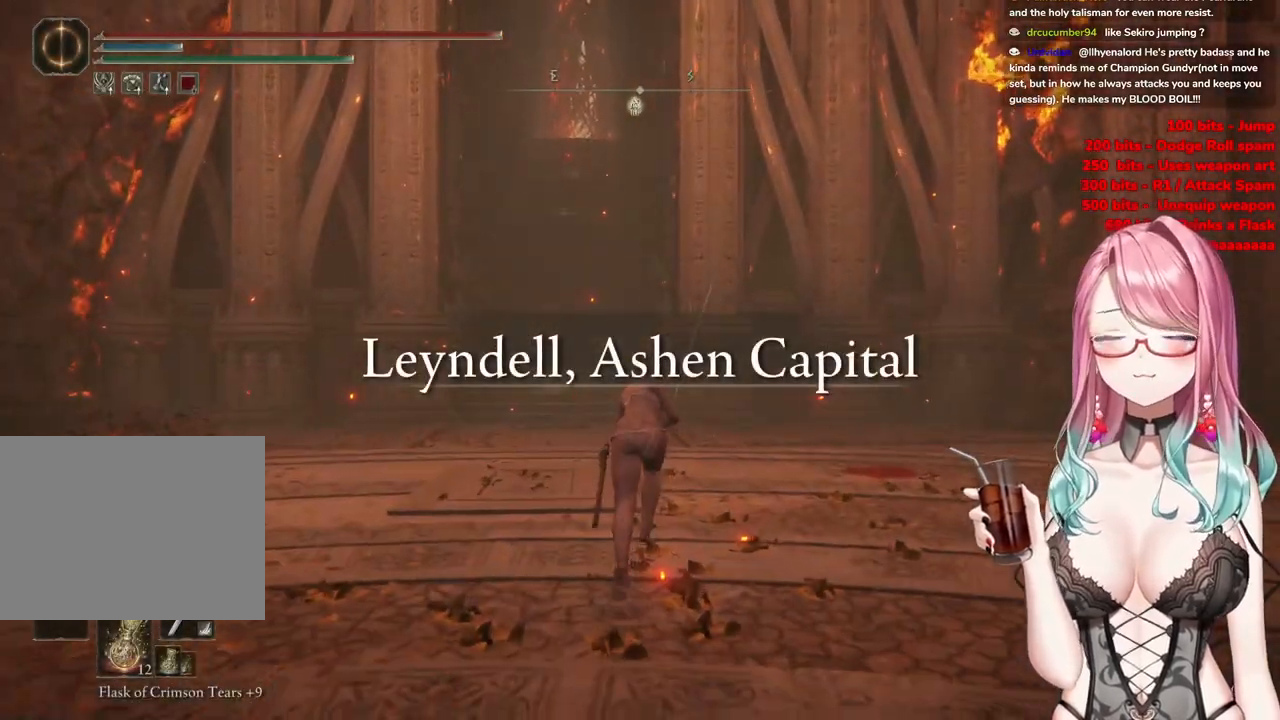
{"buttons": ["CIRCLE"], "left_stick": "up", "right_stick": "center", "events": []}
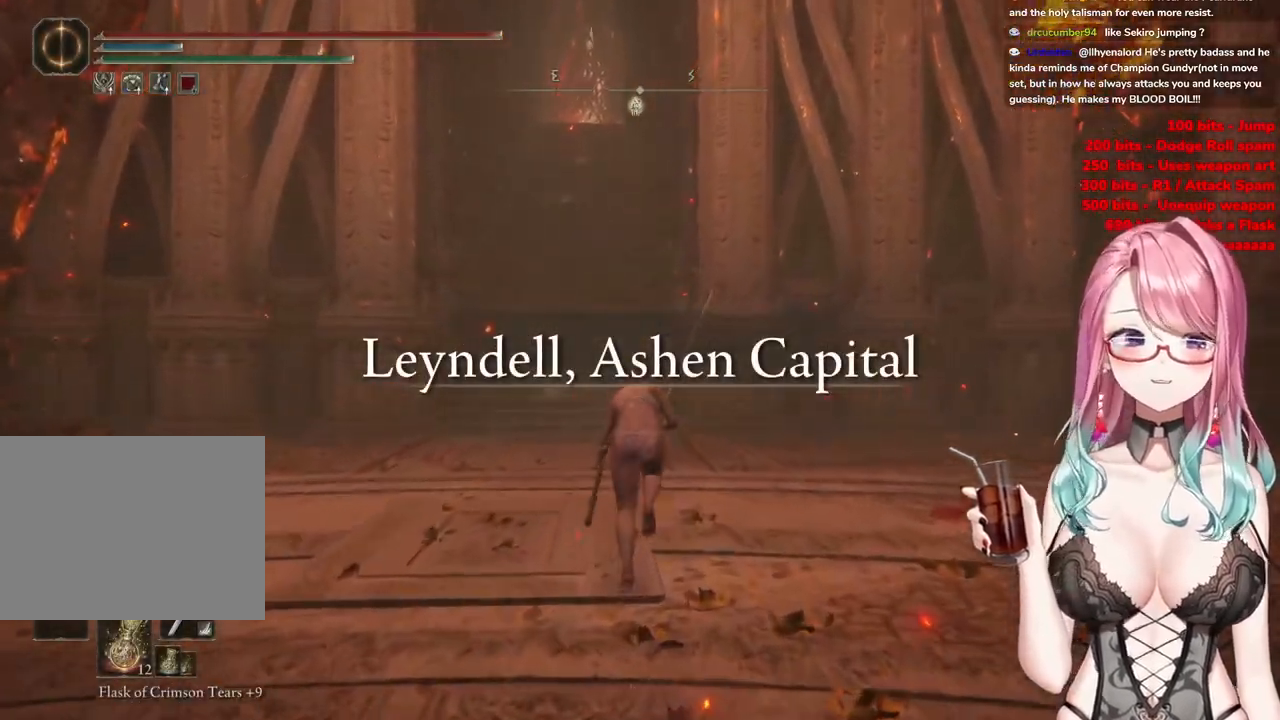
{"buttons": ["CIRCLE"], "left_stick": "up", "right_stick": "center", "events": []}
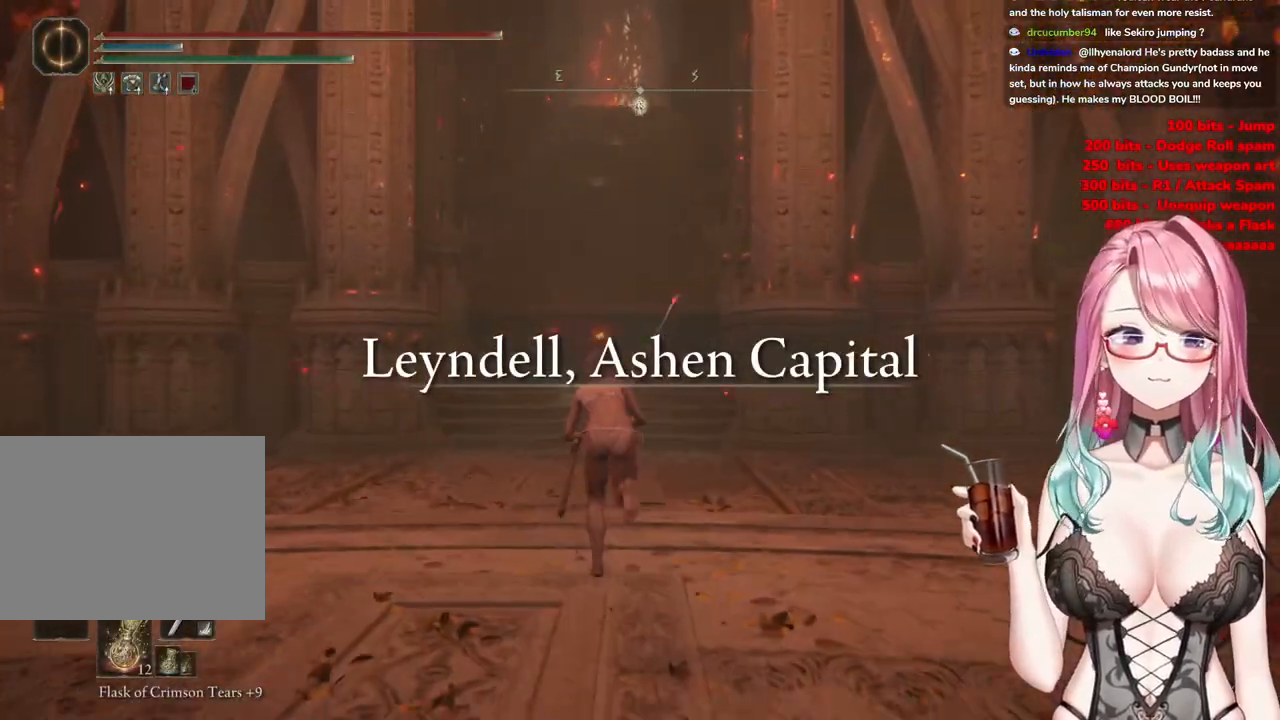
{"buttons": ["CIRCLE"], "left_stick": "up", "right_stick": "center", "events": []}
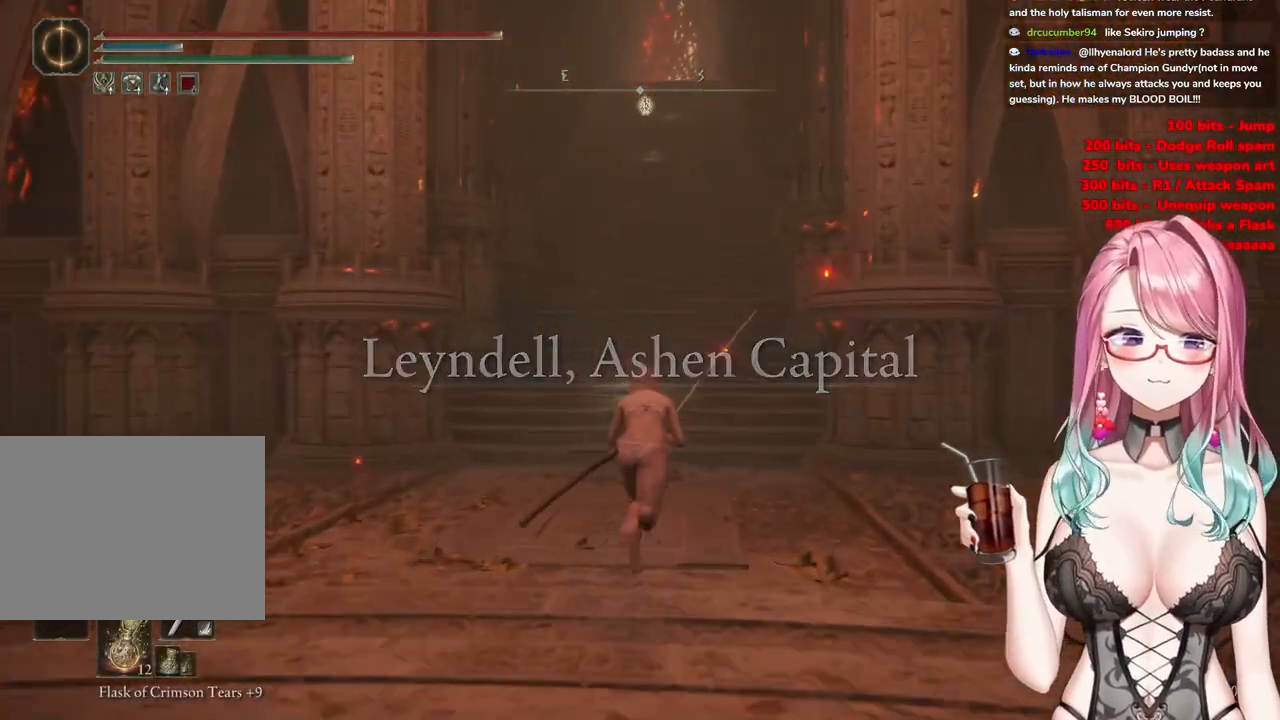
{"buttons": ["CIRCLE"], "left_stick": "up", "right_stick": "center", "events": []}
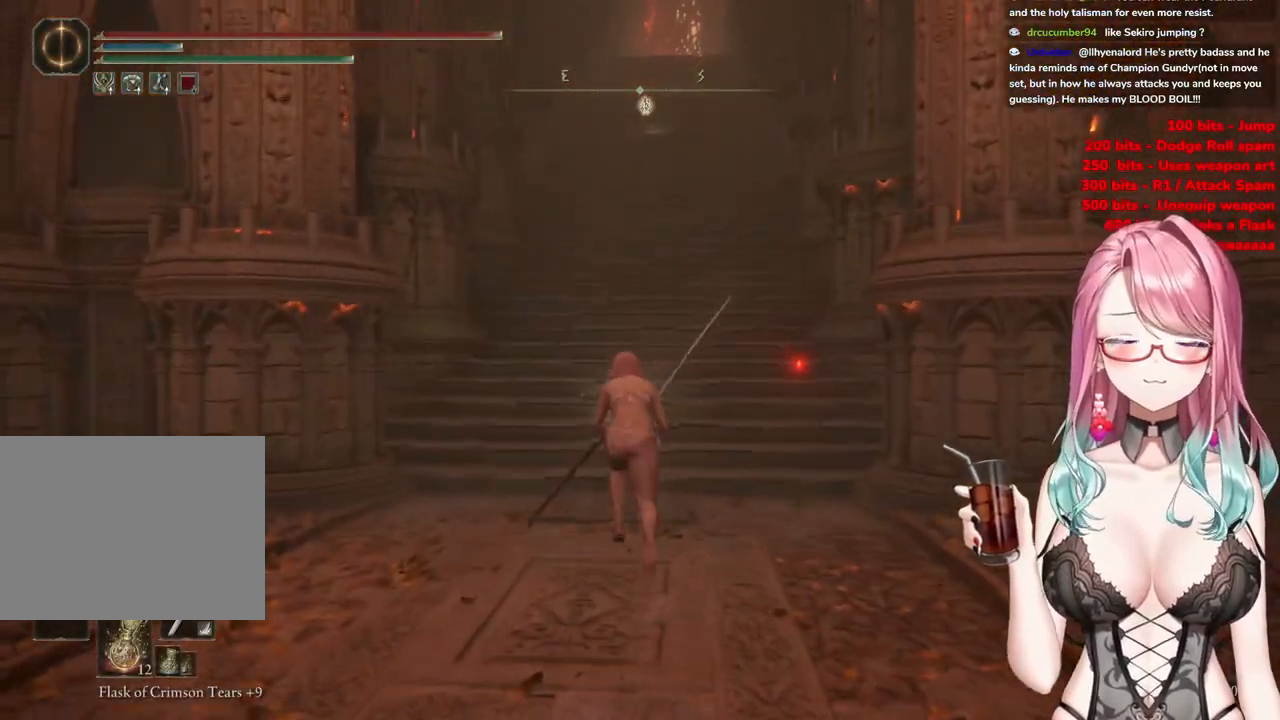
{"buttons": ["CIRCLE"], "left_stick": "up", "right_stick": "center", "events": []}
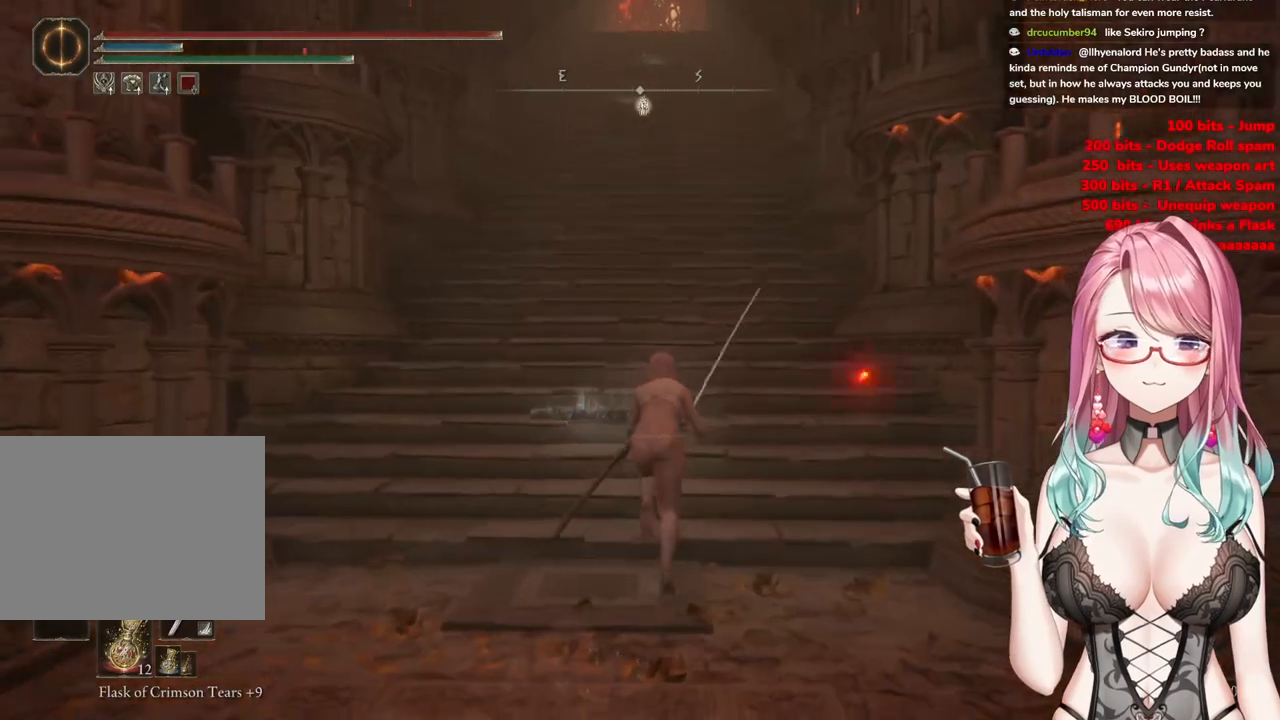
{"buttons": ["CIRCLE"], "left_stick": "up", "right_stick": "center", "events": []}
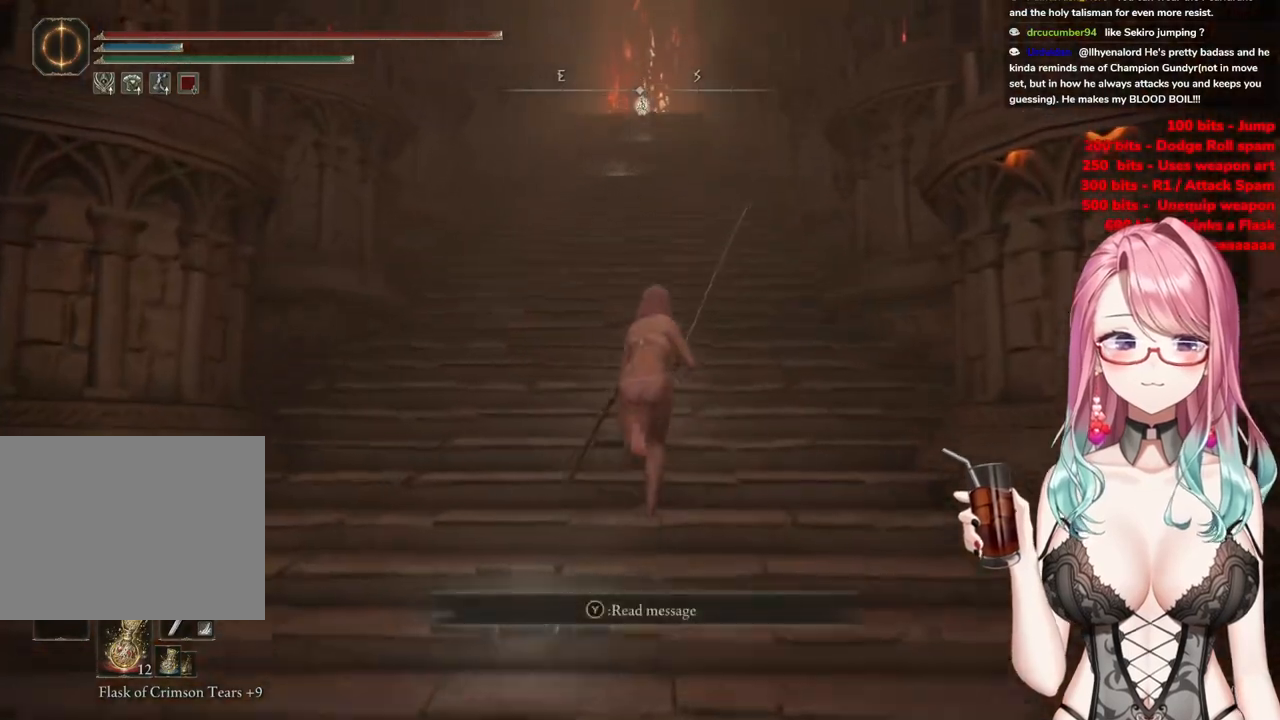
{"buttons": ["CIRCLE"], "left_stick": "up", "right_stick": "center", "events": []}
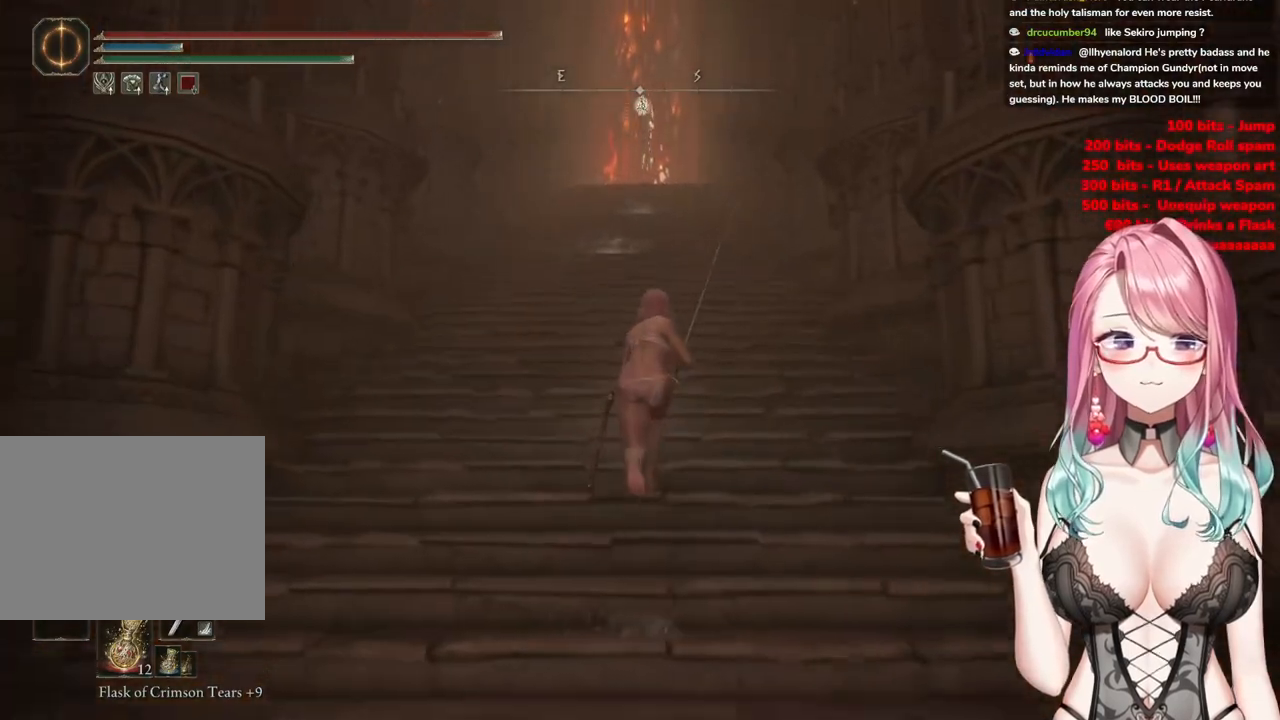
{"buttons": ["CIRCLE"], "left_stick": "up", "right_stick": "center", "events": []}
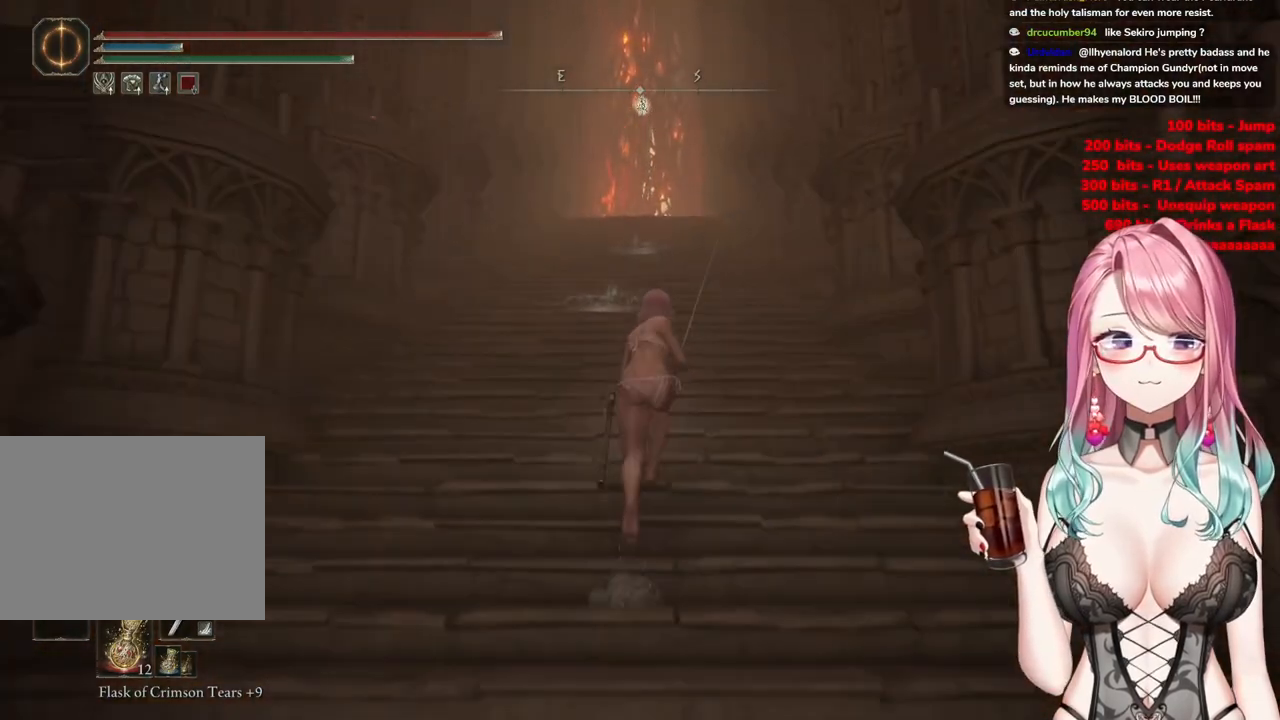
{"buttons": ["CIRCLE"], "left_stick": "up", "right_stick": "center", "events": []}
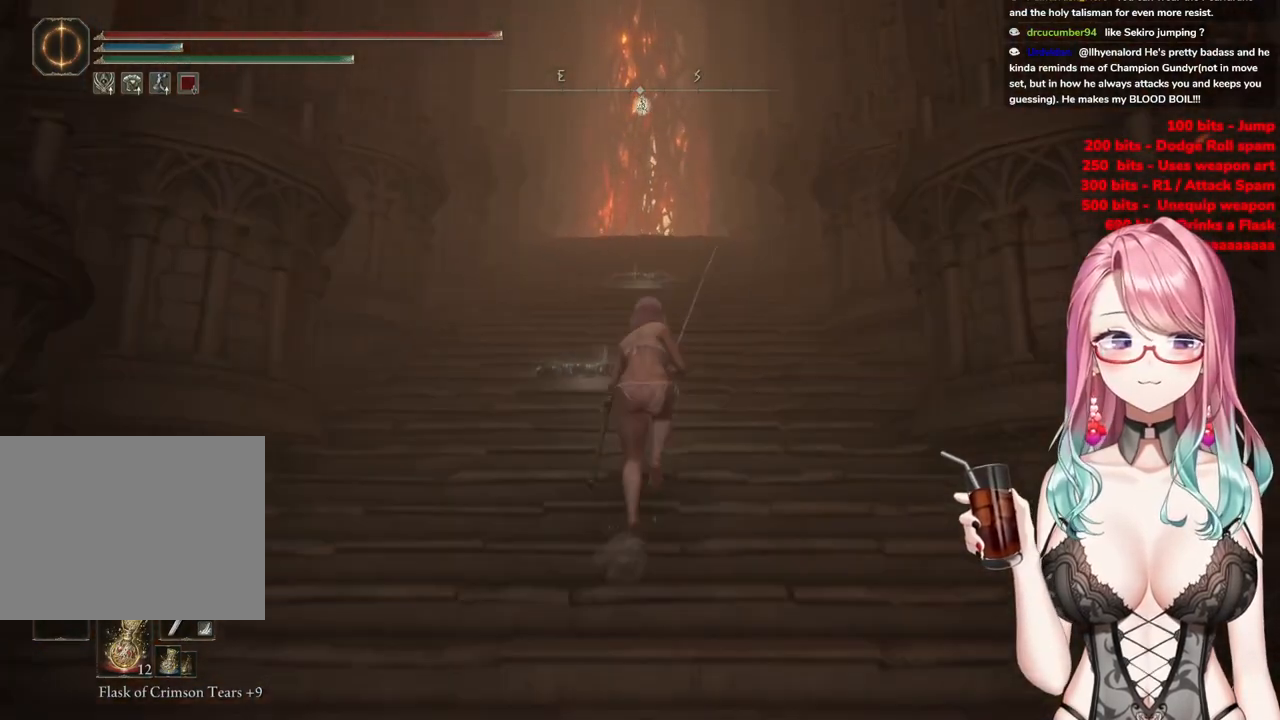
{"buttons": ["CIRCLE"], "left_stick": "up", "right_stick": "center", "events": []}
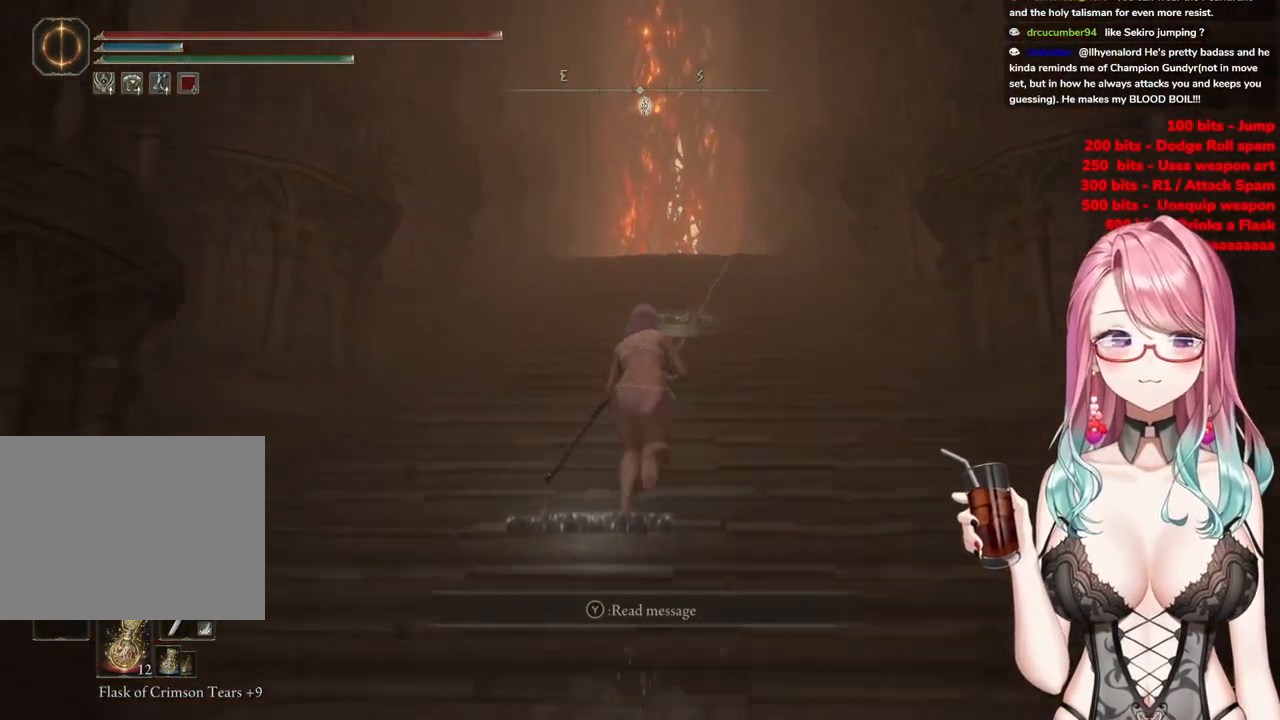
{"buttons": ["CIRCLE"], "left_stick": "up", "right_stick": "center", "events": []}
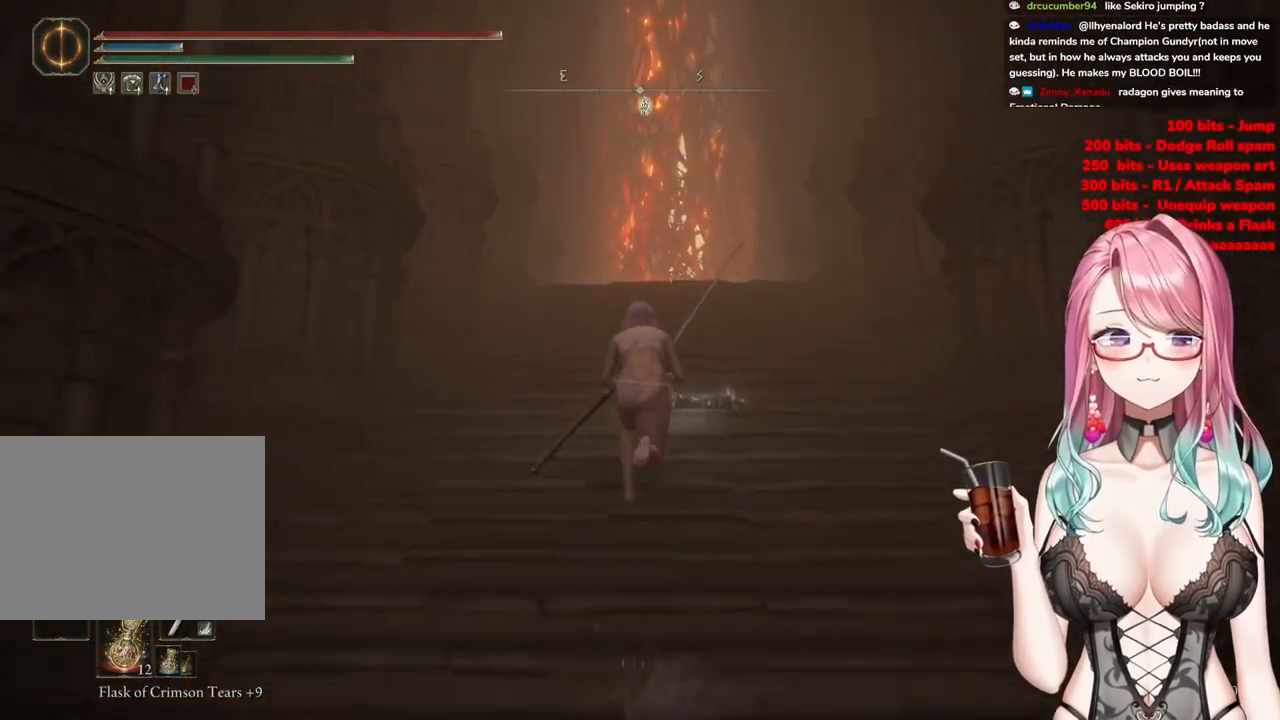
{"buttons": ["CIRCLE"], "left_stick": "up", "right_stick": "center", "events": []}
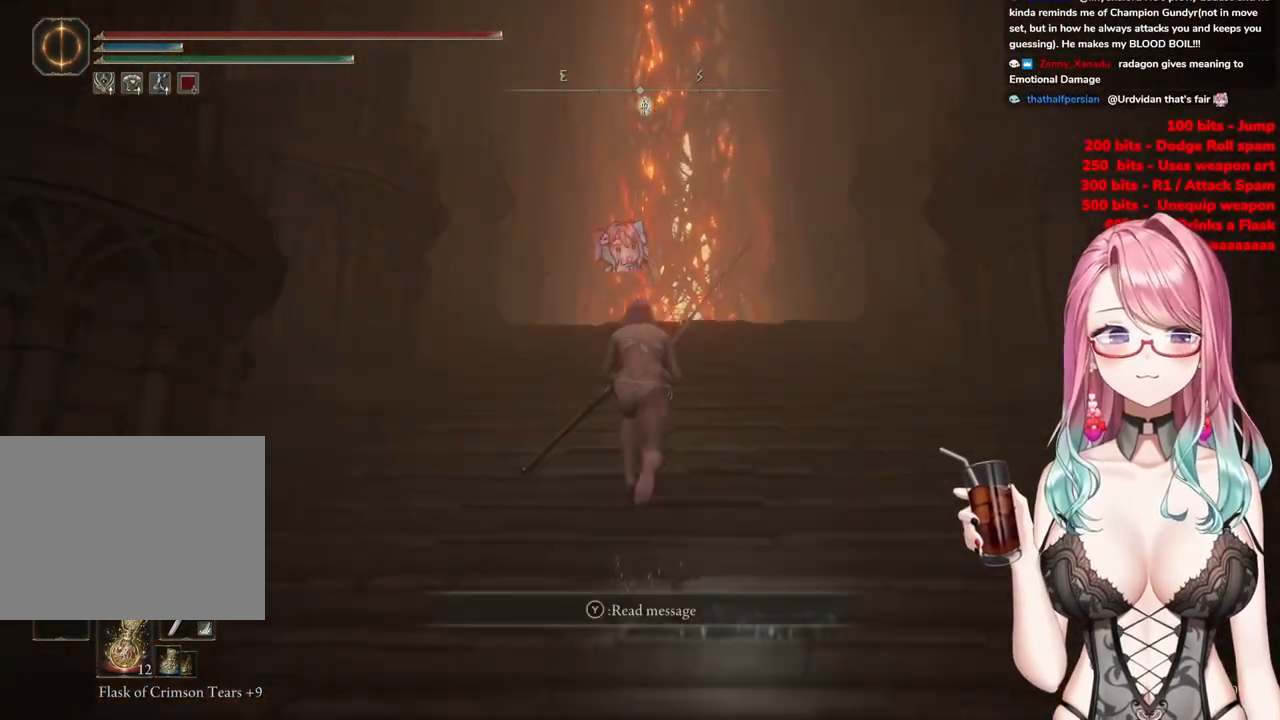
{"buttons": ["CIRCLE"], "left_stick": "up", "right_stick": "center", "events": []}
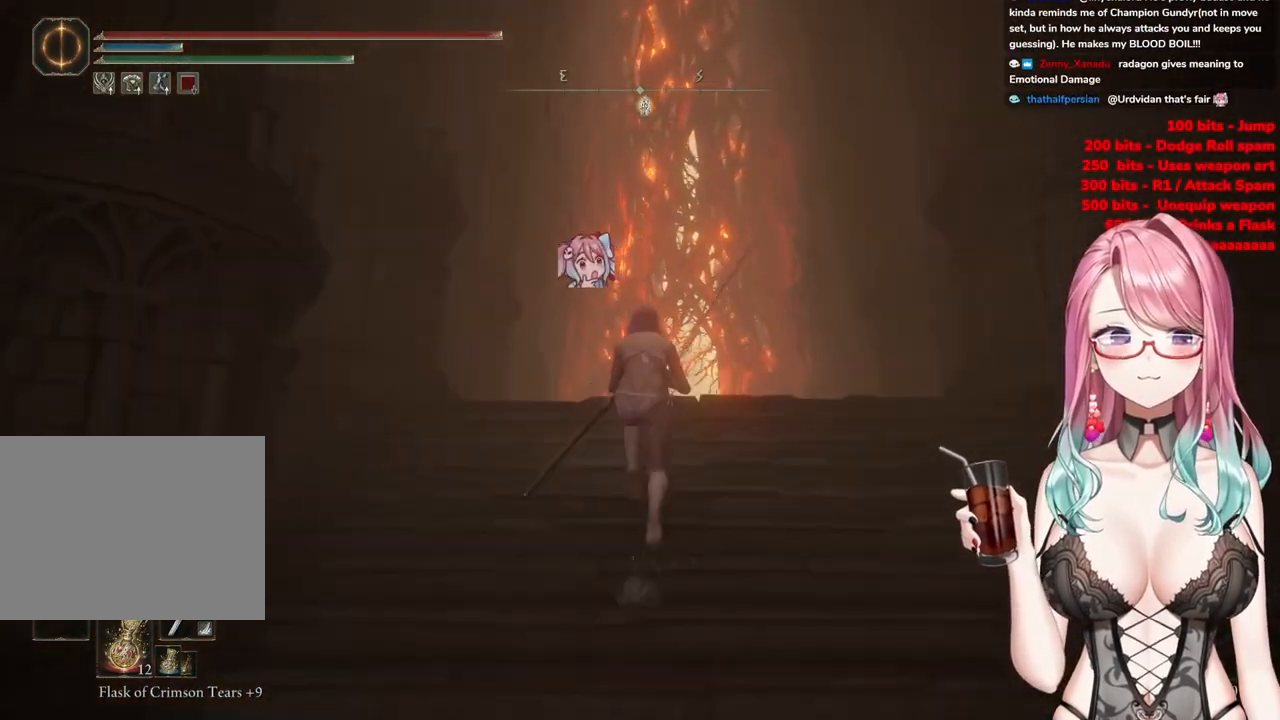
{"buttons": ["CIRCLE"], "left_stick": "up", "right_stick": "center", "events": []}
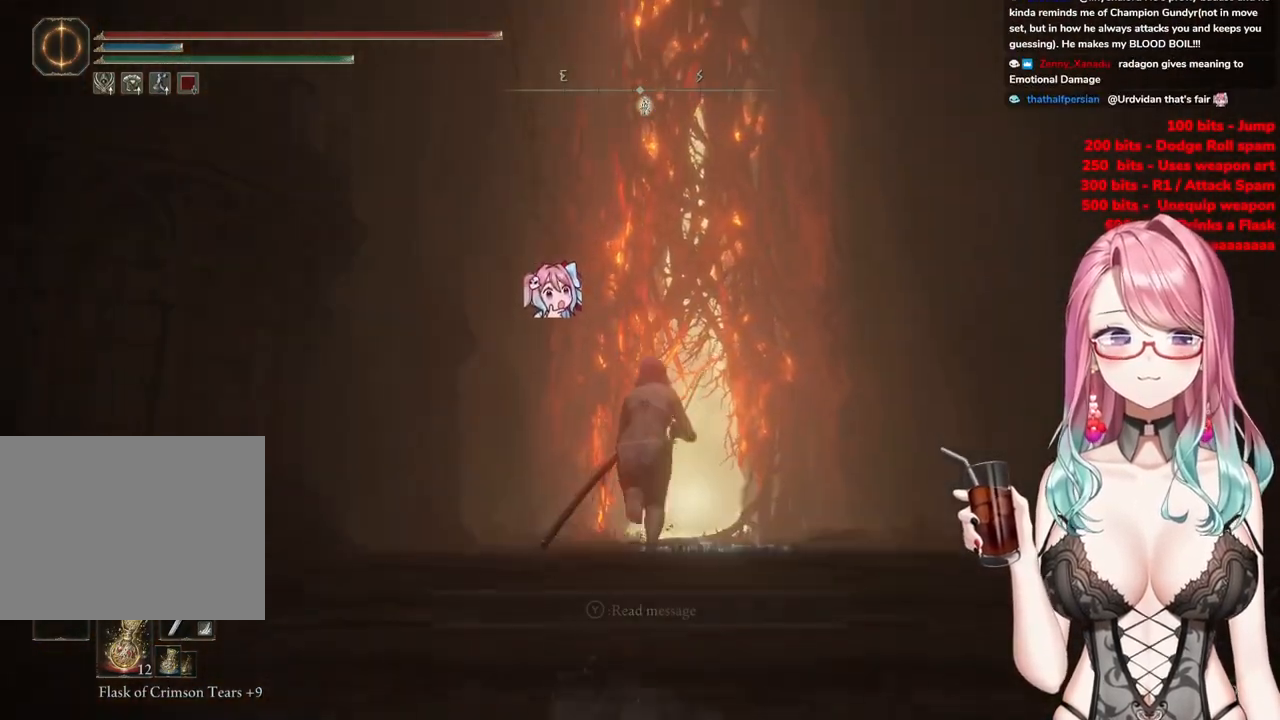
{"buttons": ["CIRCLE"], "left_stick": "up", "right_stick": "center", "events": []}
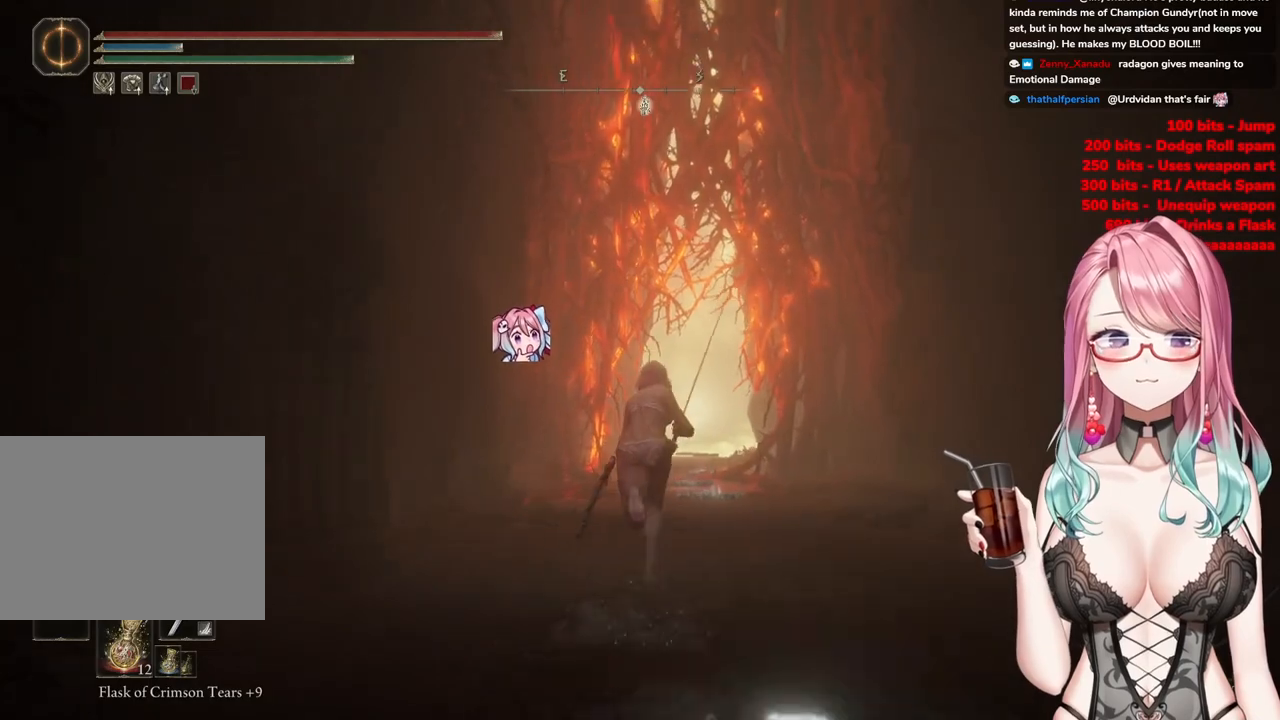
{"buttons": ["CIRCLE"], "left_stick": "up", "right_stick": "center", "events": []}
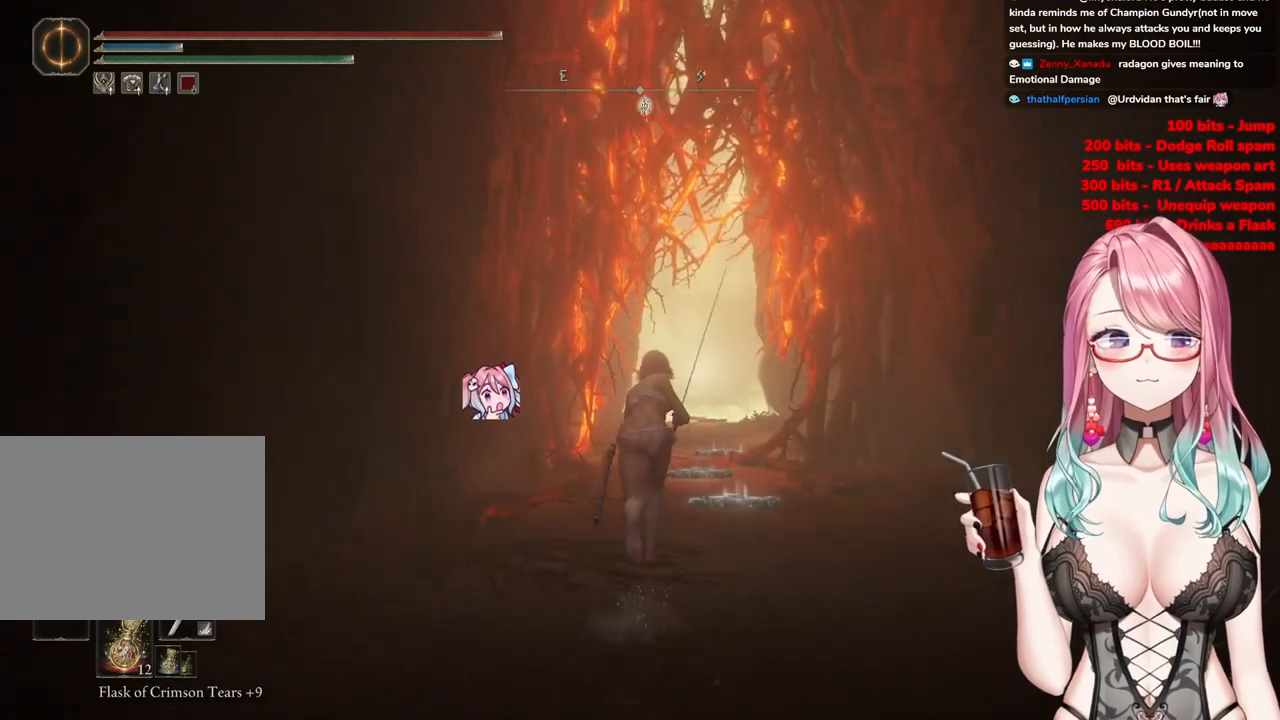
{"buttons": ["CIRCLE"], "left_stick": "up", "right_stick": "center", "events": []}
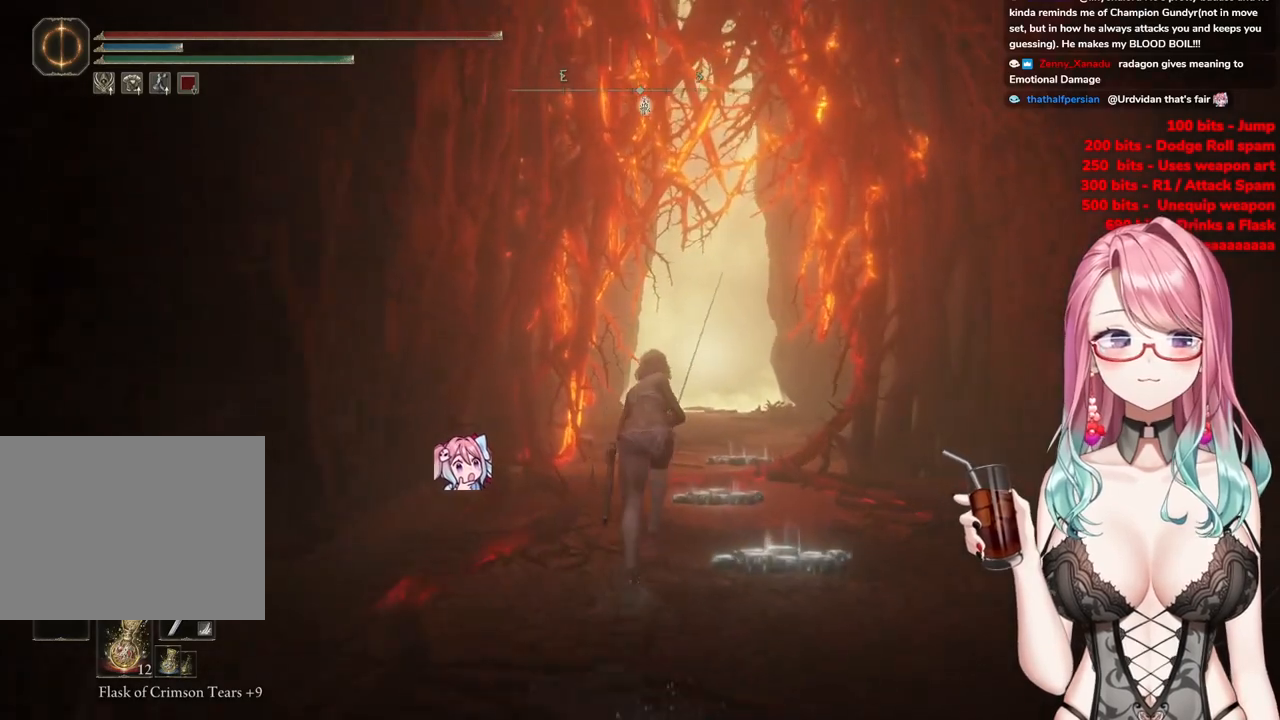
{"buttons": ["CIRCLE"], "left_stick": "up", "right_stick": "center", "events": []}
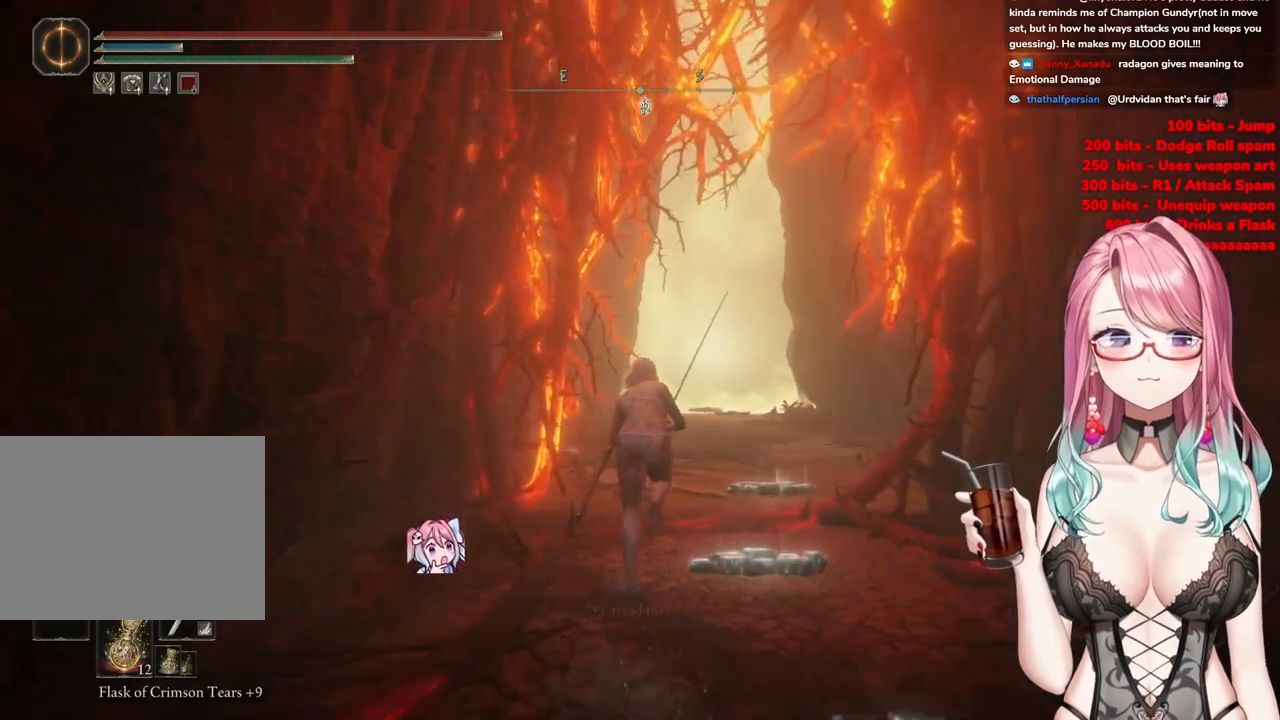
{"buttons": ["CIRCLE"], "left_stick": "up", "right_stick": "center", "events": []}
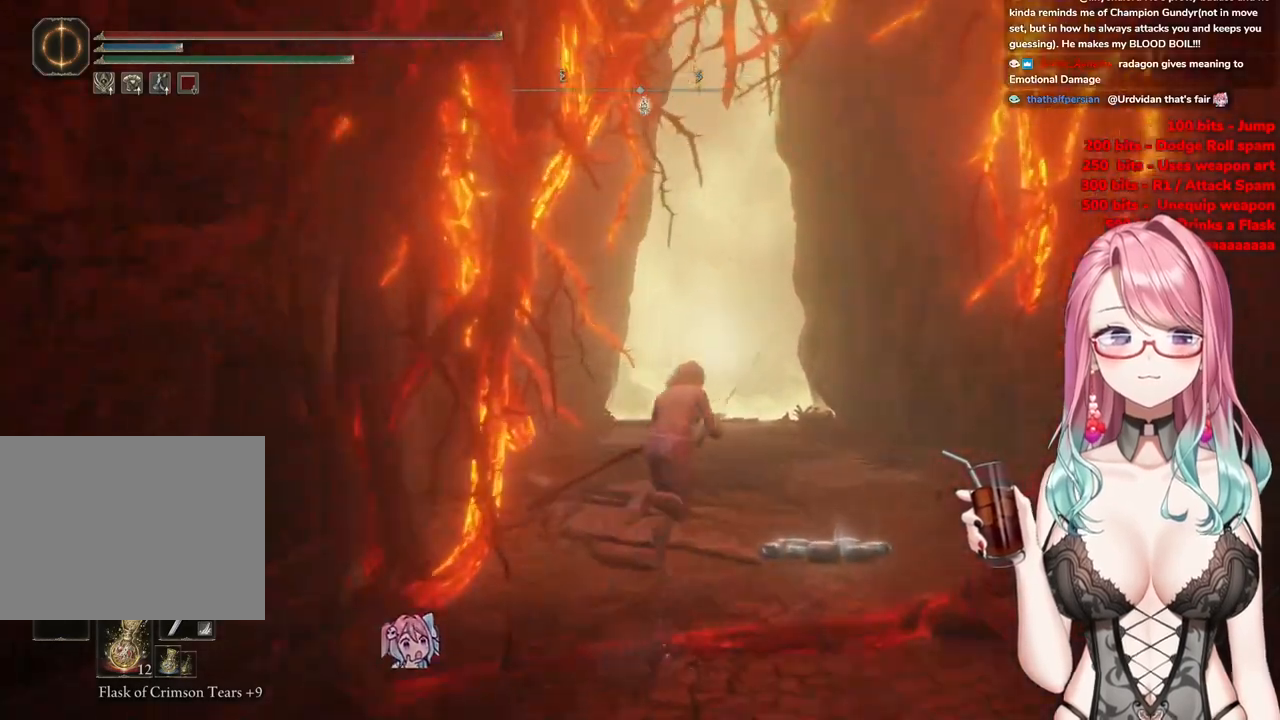
{"buttons": ["CIRCLE"], "left_stick": "up", "right_stick": "center", "events": []}
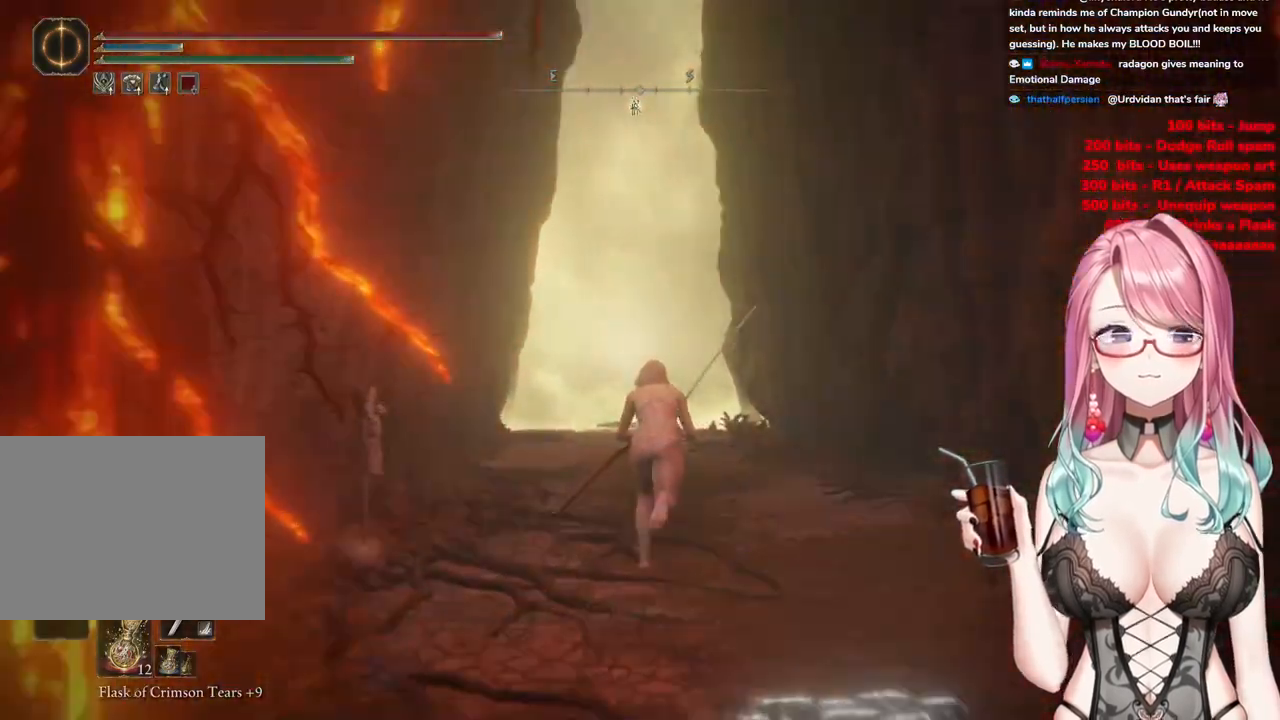
{"buttons": ["CIRCLE"], "left_stick": "up", "right_stick": "center", "events": []}
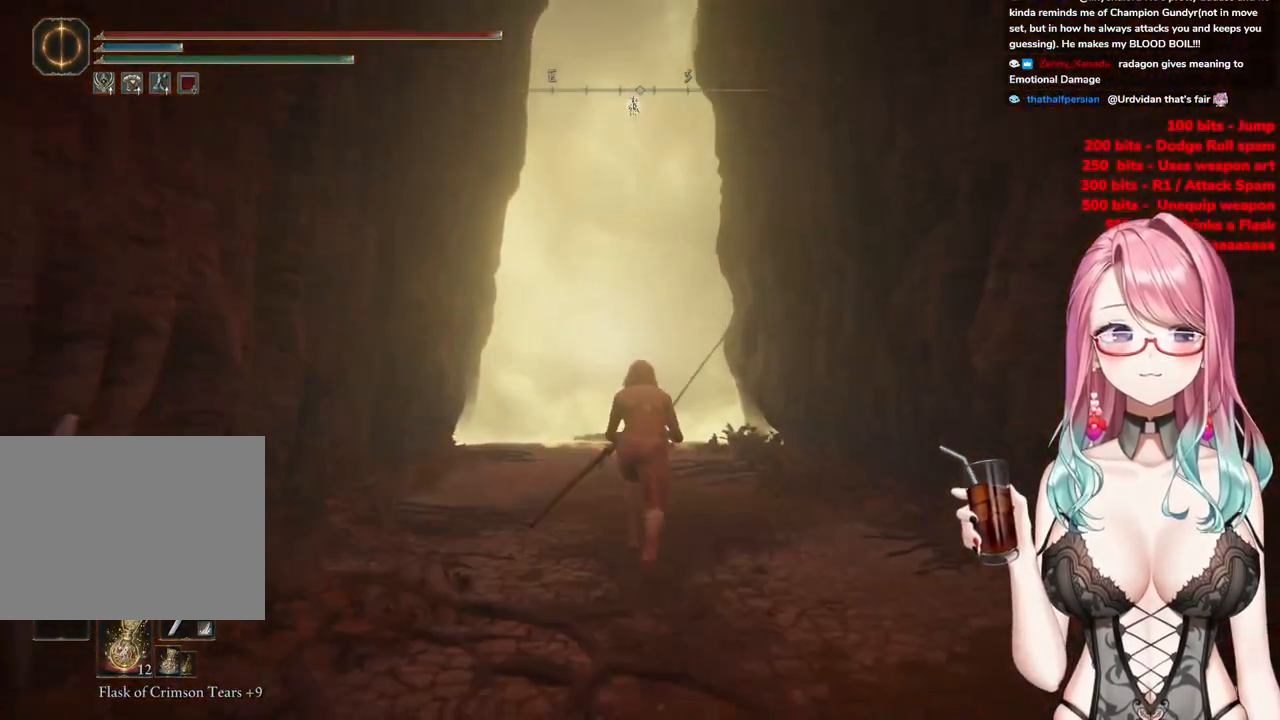
{"buttons": ["CIRCLE"], "left_stick": "up", "right_stick": "center", "events": []}
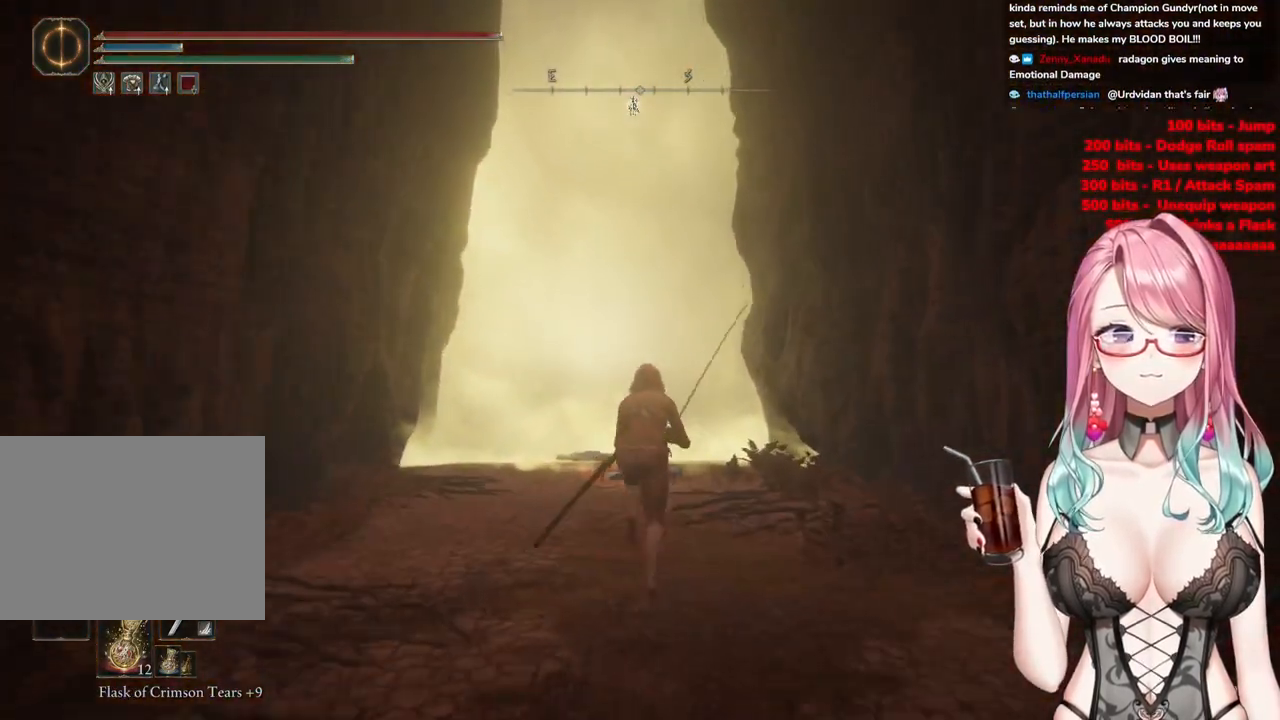
{"buttons": ["CIRCLE"], "left_stick": "up", "right_stick": "center", "events": []}
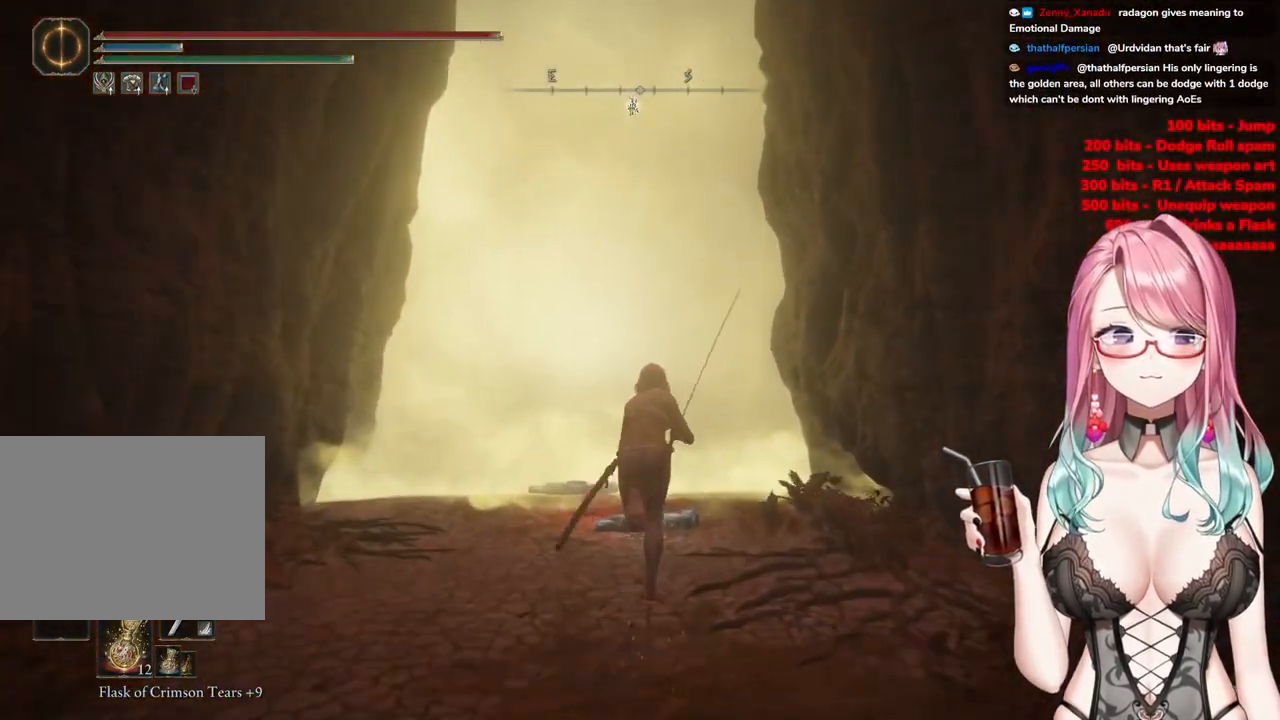
{"buttons": ["CIRCLE"], "left_stick": "up", "right_stick": "center", "events": []}
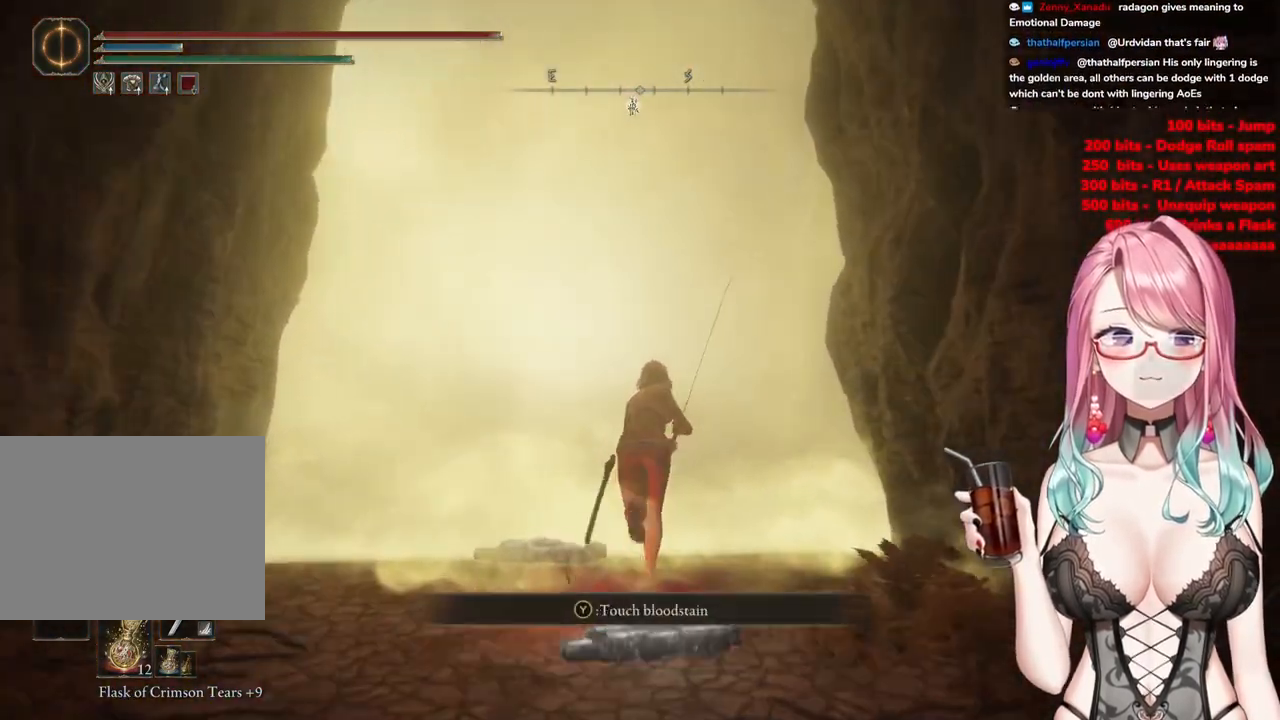
{"buttons": [], "left_stick": "up", "right_stick": "center", "events": [[200, "CIRCLE", "up"], [400, "TRIANGLE", "down"], [484, "TRIANGLE", "up"]]}
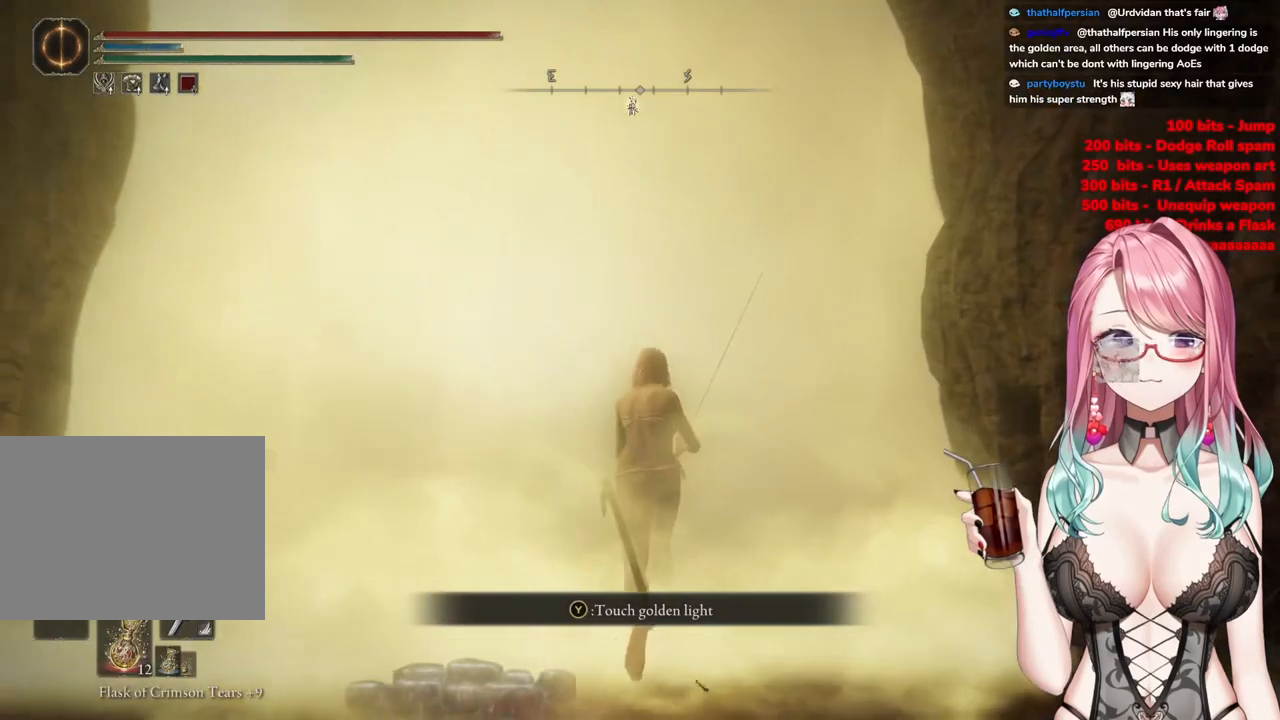
{"buttons": [], "left_stick": "center", "right_stick": "center", "events": [[50, "TRIANGLE", "down"], [150, "TRIANGLE", "up"], [267, "left_stick", "center"]]}